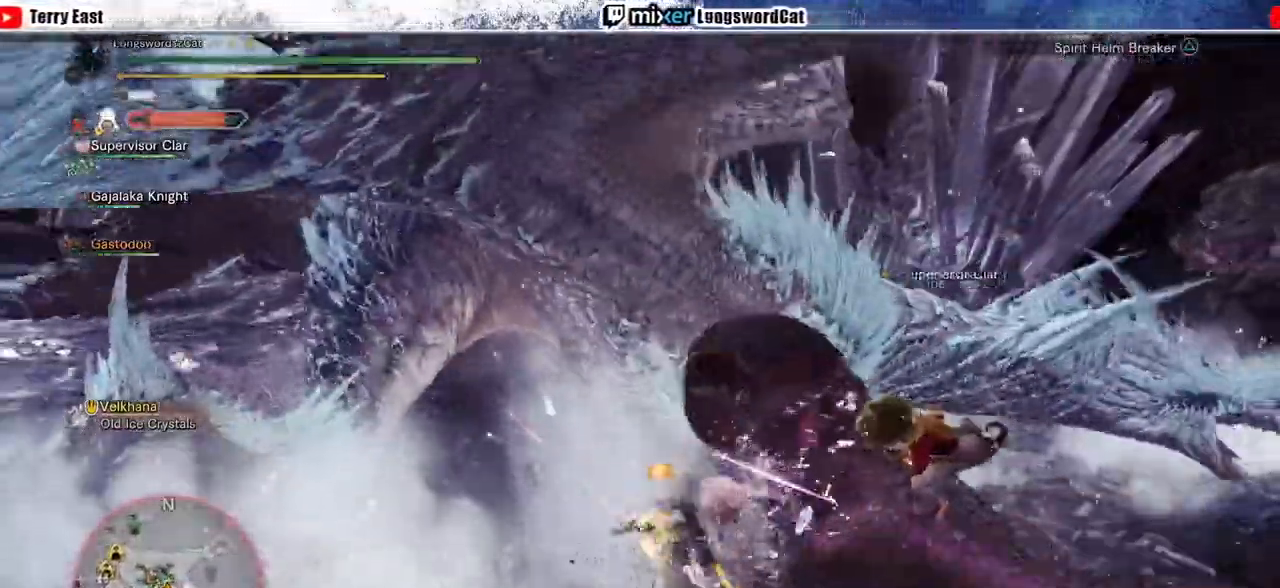
Gameplay with a controller (PlayStation layout); each line is a JSON object with the inputs held at the frame after it. "events" lists button and stick changes between this image and that frame as [ms after this image, input, new state], when the widget could be followed in between.
{"buttons": [], "left_stick": "up", "right_stick": "down-right", "events": [[400, "right_stick", "down-right"]]}
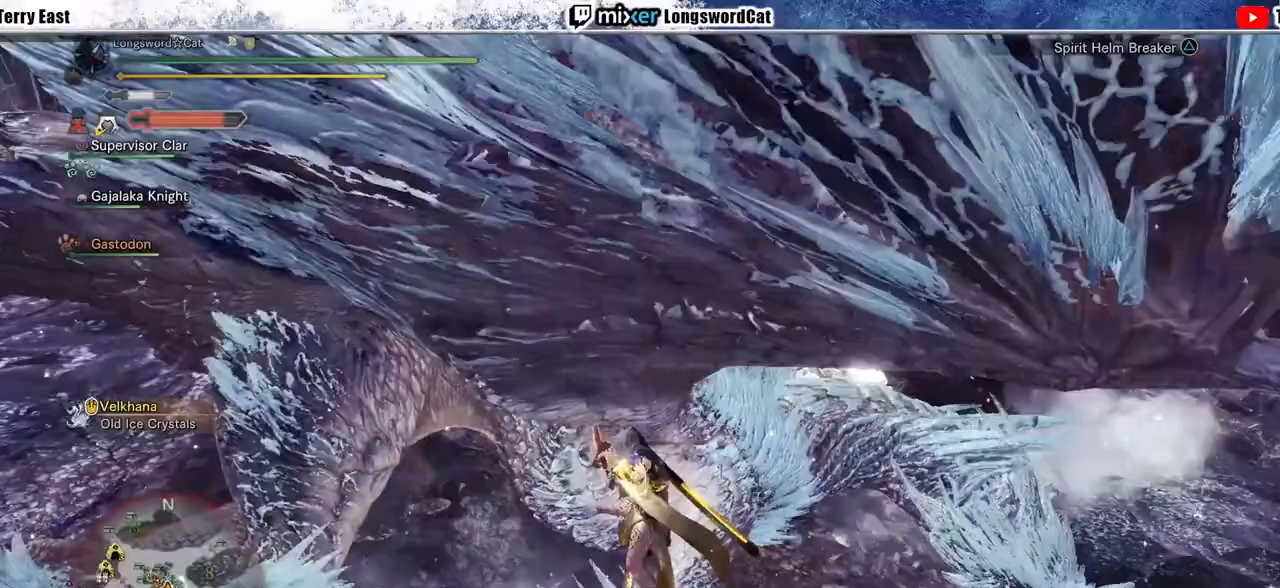
{"buttons": ["TRIANGLE"], "left_stick": "up-right", "right_stick": "center", "events": [[100, "right_stick", "center"], [433, "TRIANGLE", "down"], [467, "left_stick", "up-right"]]}
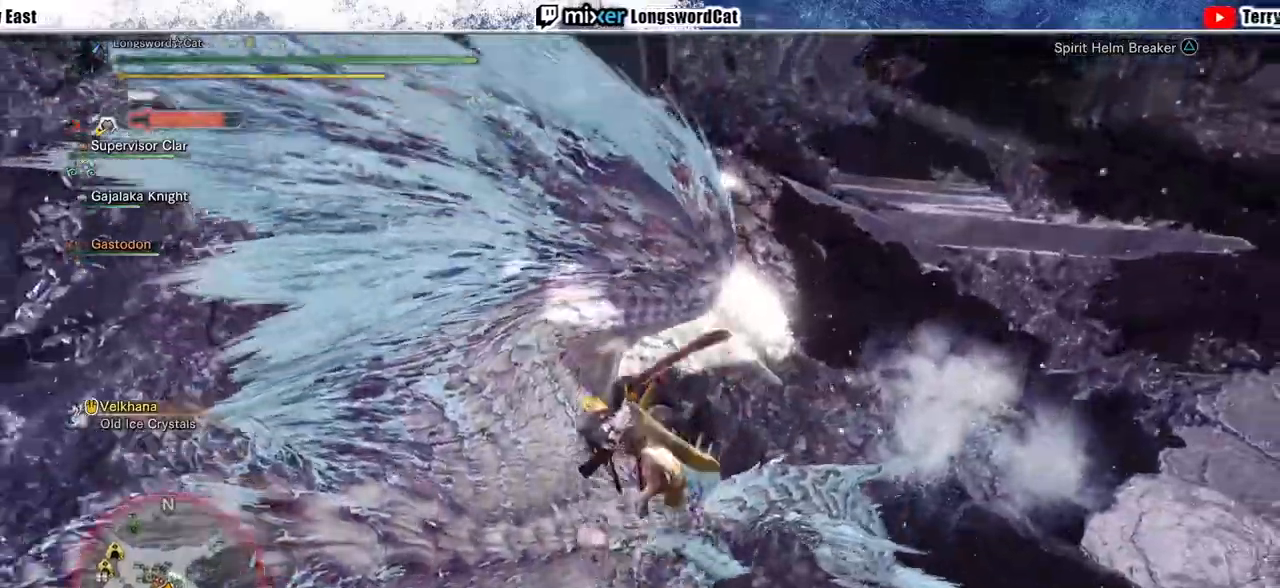
{"buttons": ["TRIANGLE"], "left_stick": "down-right", "right_stick": "center", "events": [[33, "TRIANGLE", "up"], [100, "TRIANGLE", "down"], [167, "TRIANGLE", "up"], [200, "left_stick", "right"], [267, "TRIANGLE", "down"], [333, "TRIANGLE", "up"], [400, "TRIANGLE", "down"], [500, "left_stick", "down-right"]]}
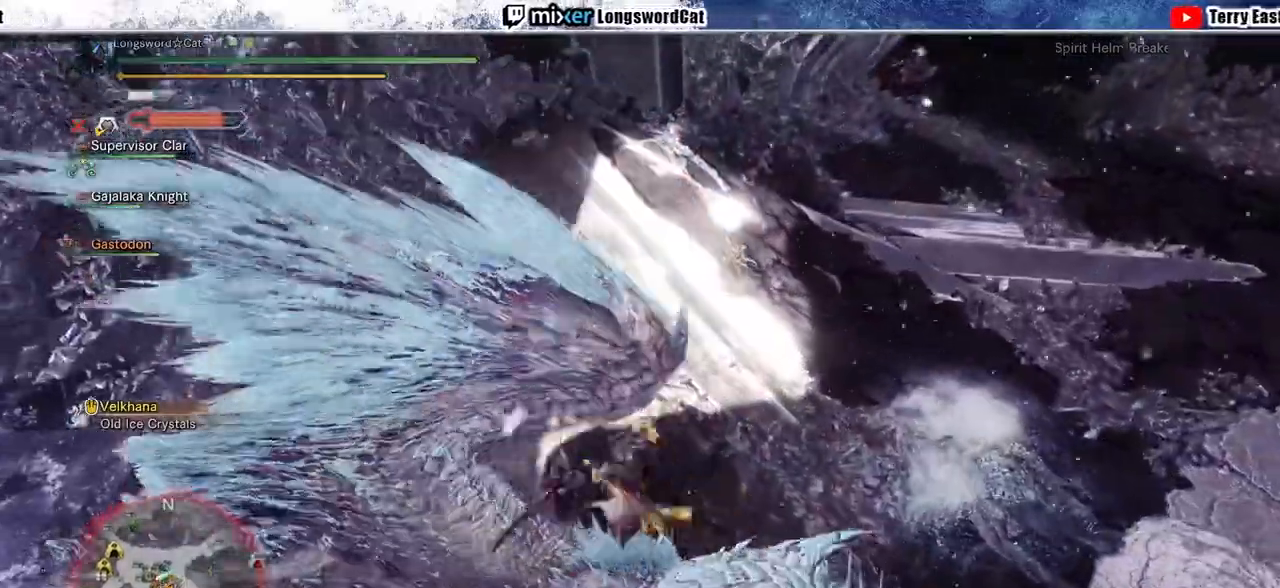
{"buttons": ["CROSS", "L1", "R1", "L3"], "left_stick": "up-right", "right_stick": "center", "events": [[33, "TRIANGLE", "up"], [200, "CROSS", "down"], [200, "R1", "down"], [267, "left_stick", "right"], [300, "L1", "down"], [400, "L1", "up"], [433, "CROSS", "up"], [467, "L1", "down"], [500, "CROSS", "down"], [500, "L3", "down"], [500, "left_stick", "up-right"]]}
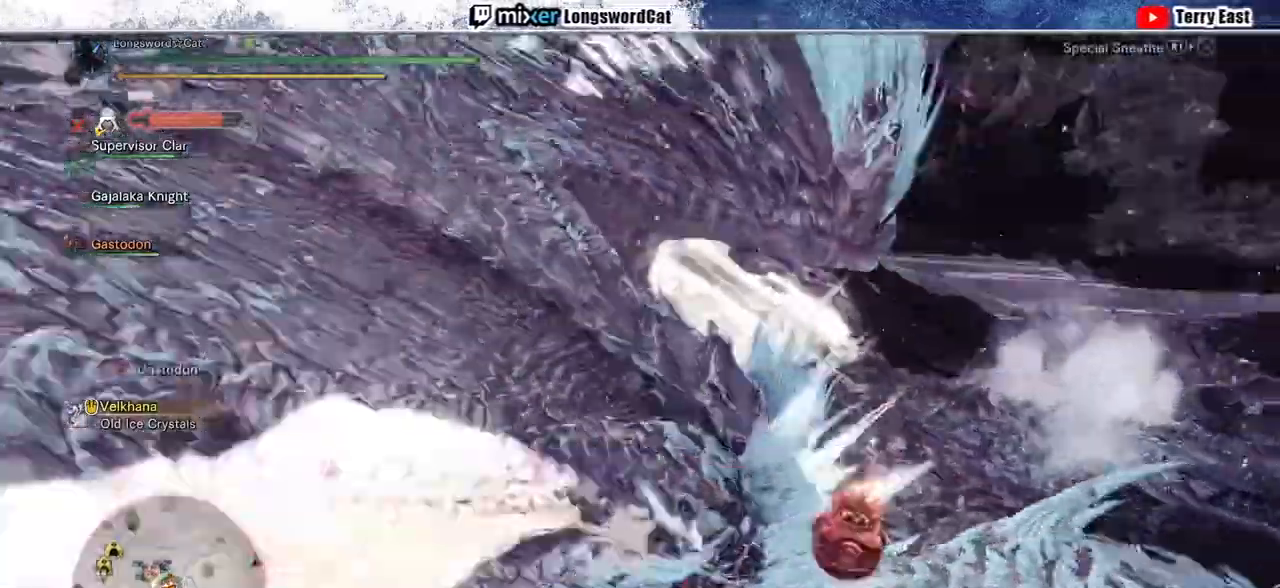
{"buttons": [], "left_stick": "center", "right_stick": "center", "events": [[67, "L1", "up"], [133, "L1", "down"], [233, "L1", "up"], [233, "L3", "up"], [400, "left_stick", "center"], [467, "R1", "up"], [500, "CROSS", "up"]]}
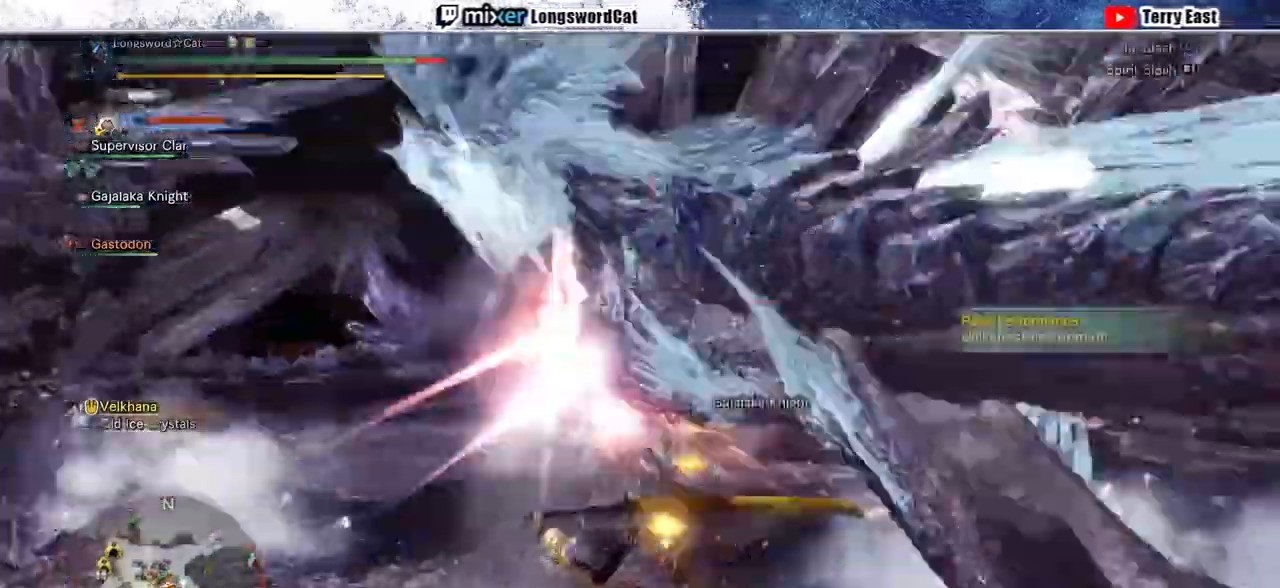
{"buttons": [], "left_stick": "center", "right_stick": "center", "events": []}
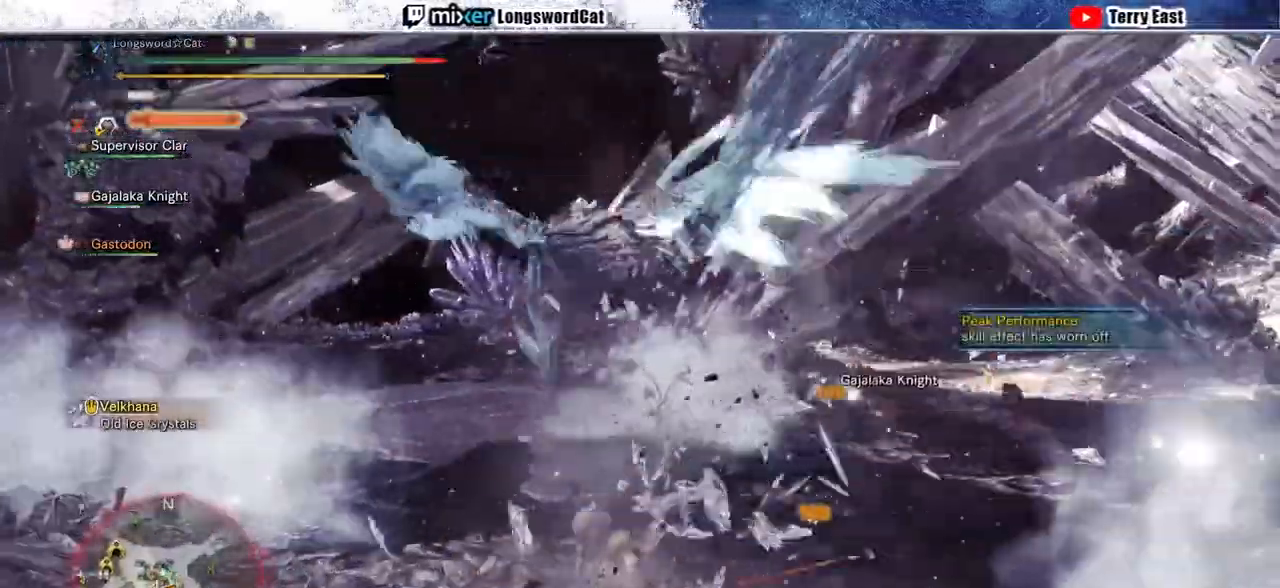
{"buttons": [], "left_stick": "center", "right_stick": "center", "events": []}
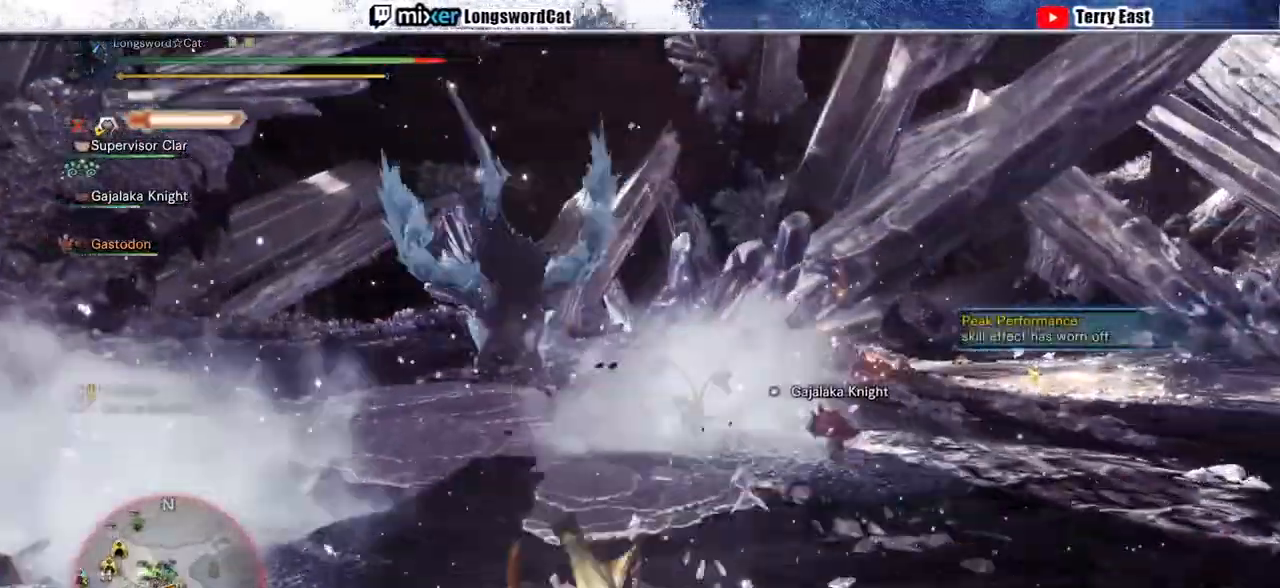
{"buttons": [], "left_stick": "up-left", "right_stick": "center", "events": [[500, "left_stick", "up-left"]]}
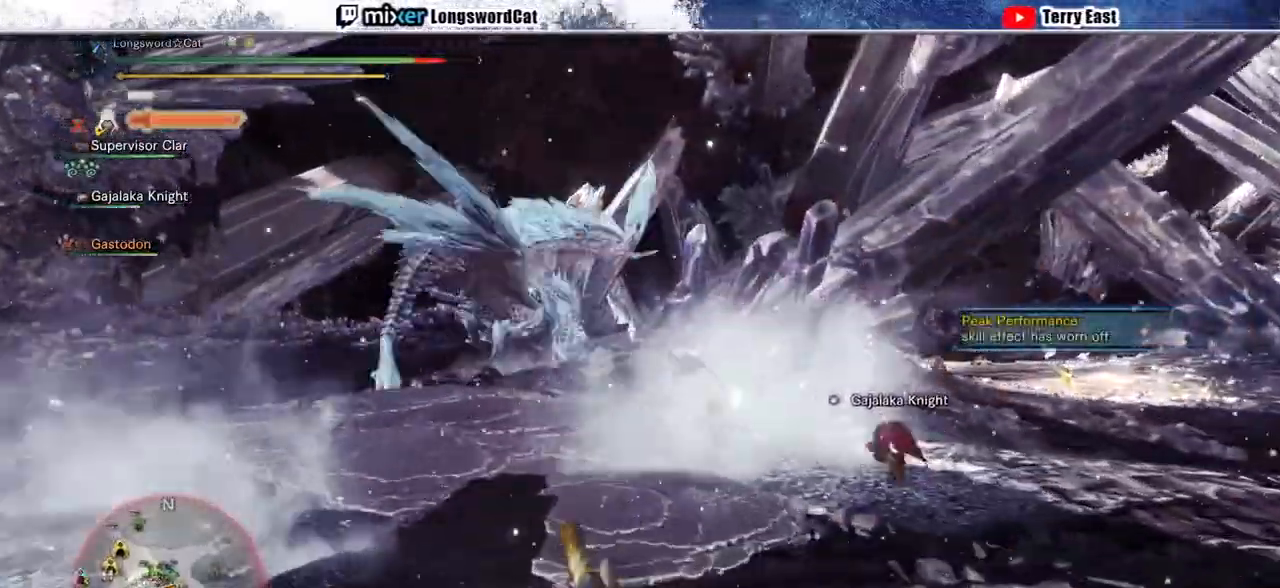
{"buttons": ["CROSS"], "left_stick": "up-left", "right_stick": "center", "events": [[67, "CROSS", "down"], [167, "CROSS", "up"], [267, "CROSS", "down"], [333, "CROSS", "up"], [500, "CROSS", "down"]]}
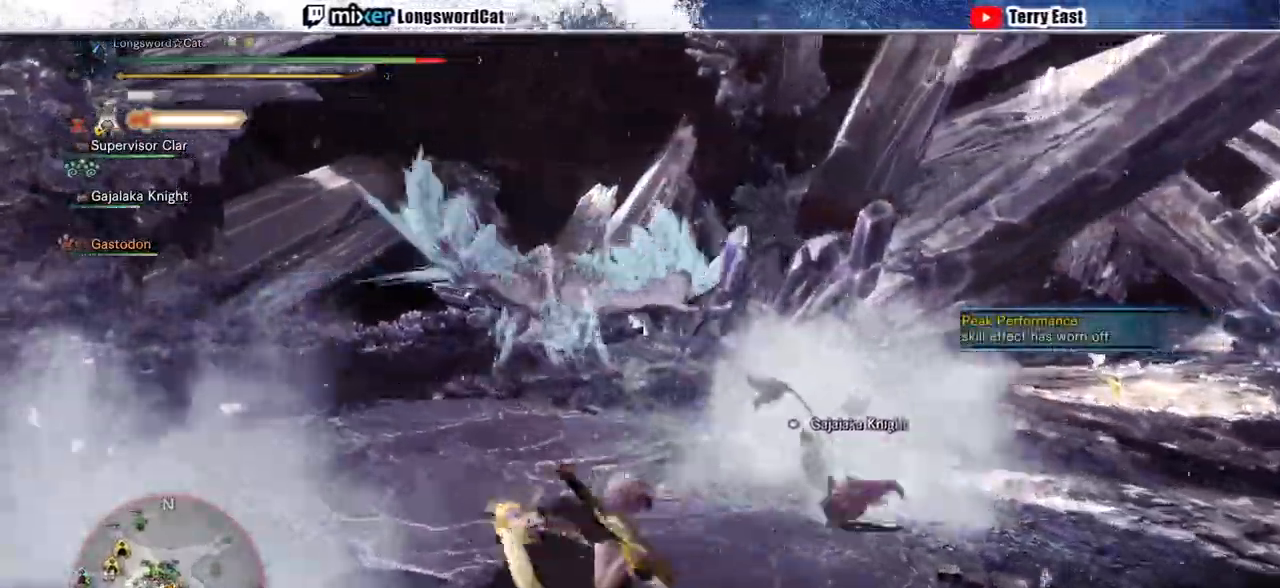
{"buttons": ["R2"], "left_stick": "up-left", "right_stick": "center", "events": [[67, "CROSS", "up"], [133, "CROSS", "down"], [267, "CROSS", "up"], [467, "R2", "down"]]}
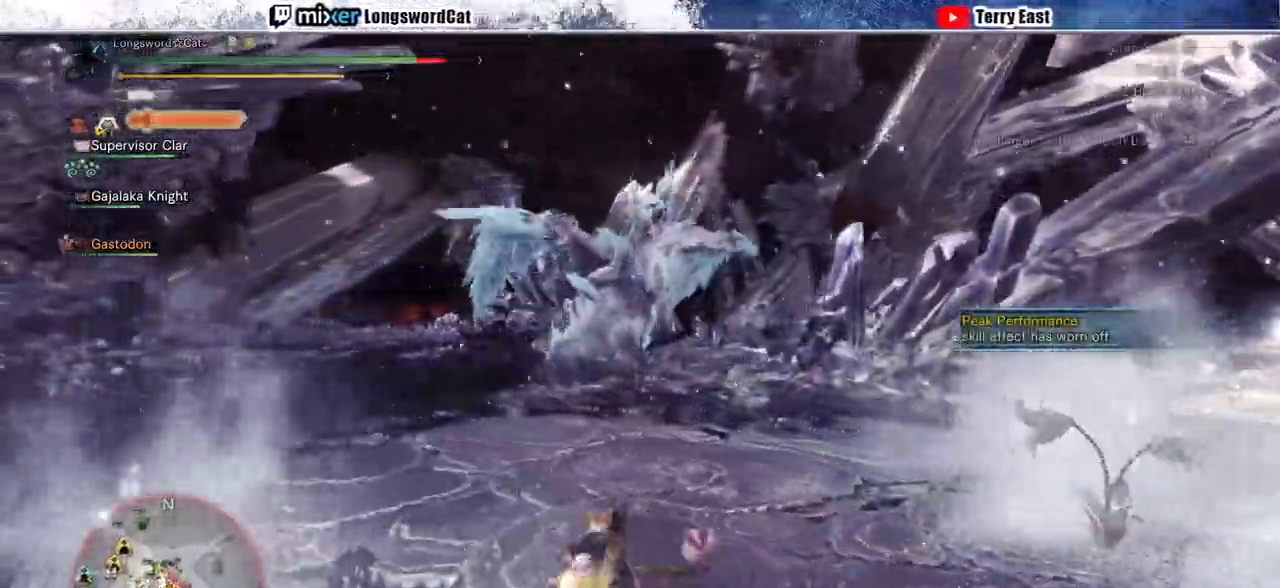
{"buttons": ["R2"], "left_stick": "left", "right_stick": "center", "events": [[200, "left_stick", "left"]]}
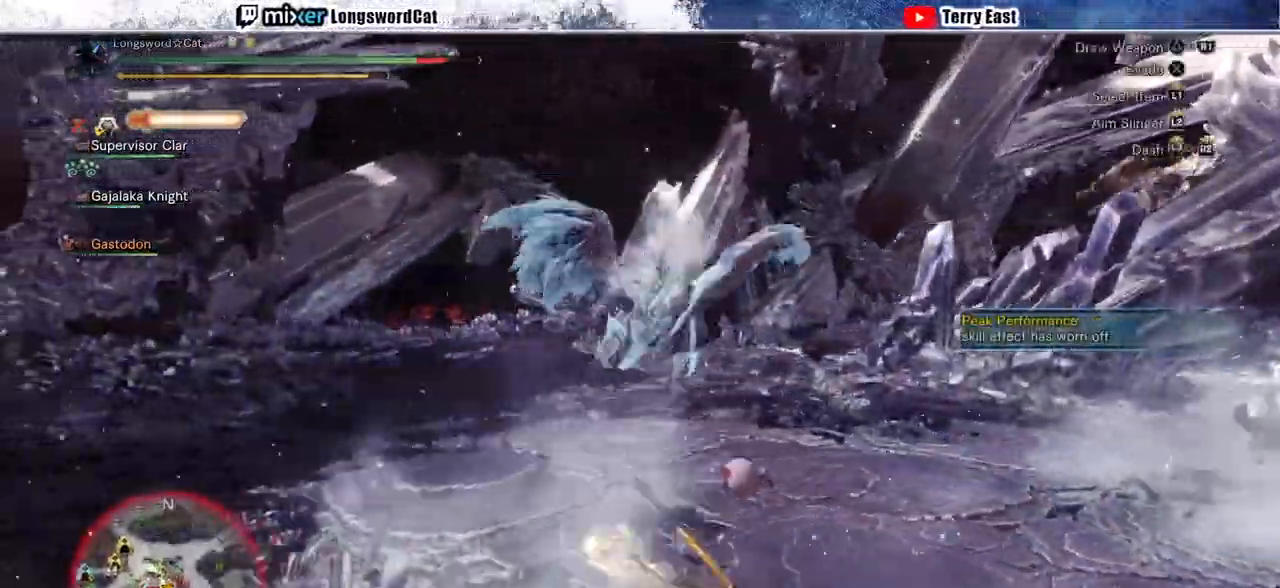
{"buttons": [], "left_stick": "down-left", "right_stick": "center", "events": [[100, "left_stick", "down-left"], [500, "R2", "up"]]}
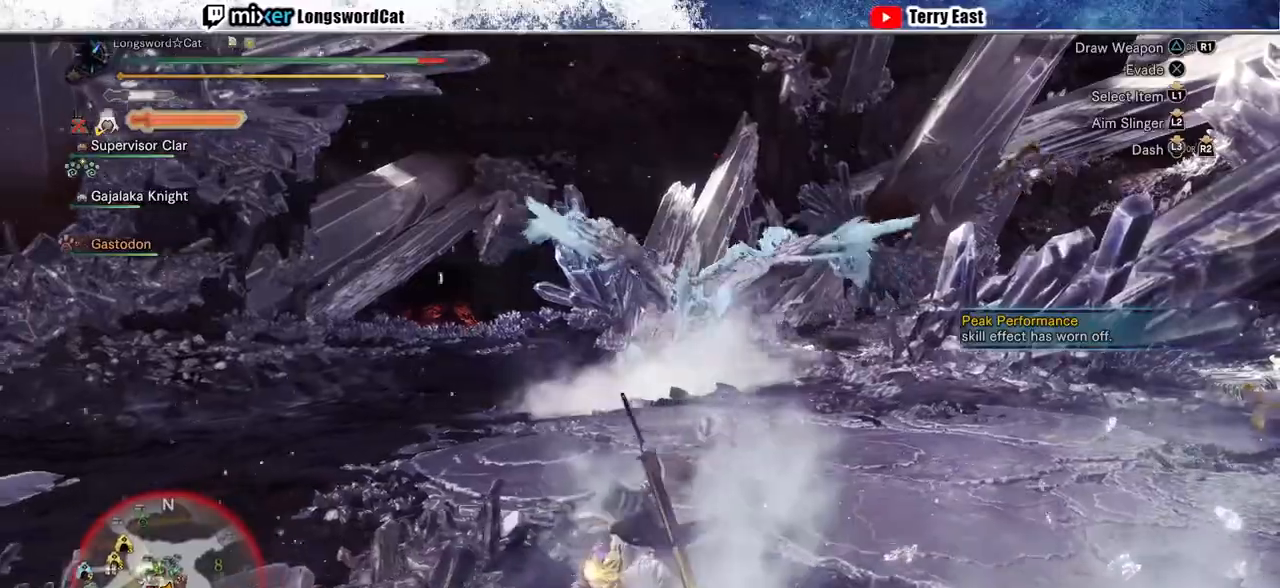
{"buttons": [], "left_stick": "down-left", "right_stick": "center", "events": [[233, "CROSS", "down"], [300, "CROSS", "up"], [367, "CROSS", "down"], [467, "CROSS", "up"]]}
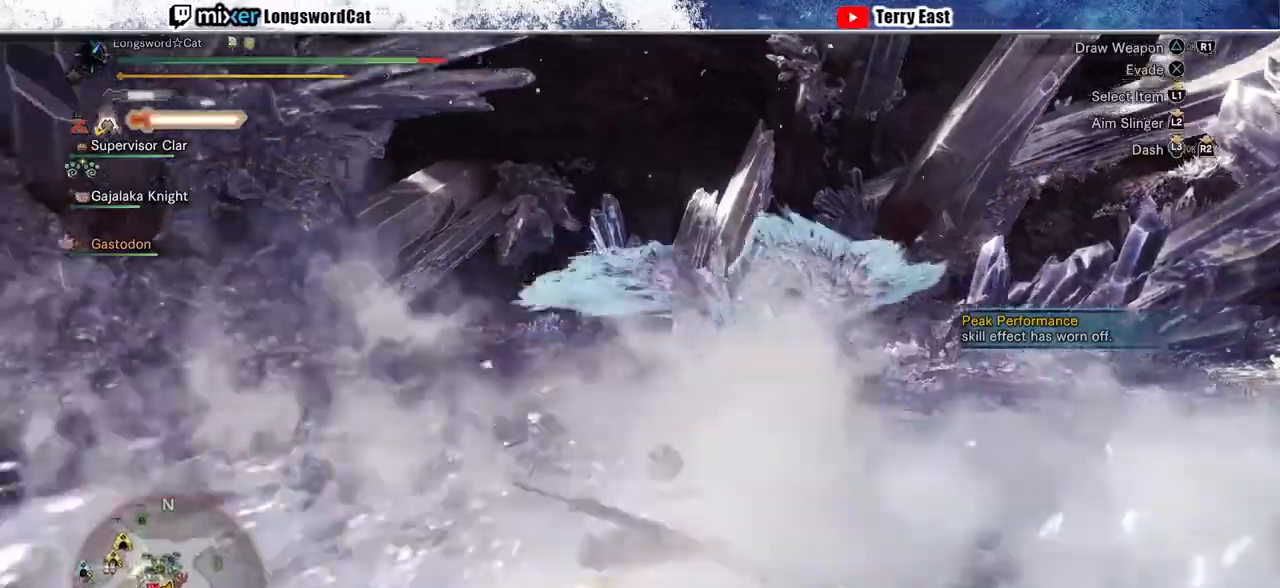
{"buttons": [], "left_stick": "up-left", "right_stick": "center", "events": [[33, "CROSS", "down"], [67, "left_stick", "left"], [133, "CROSS", "up"], [433, "left_stick", "up-left"]]}
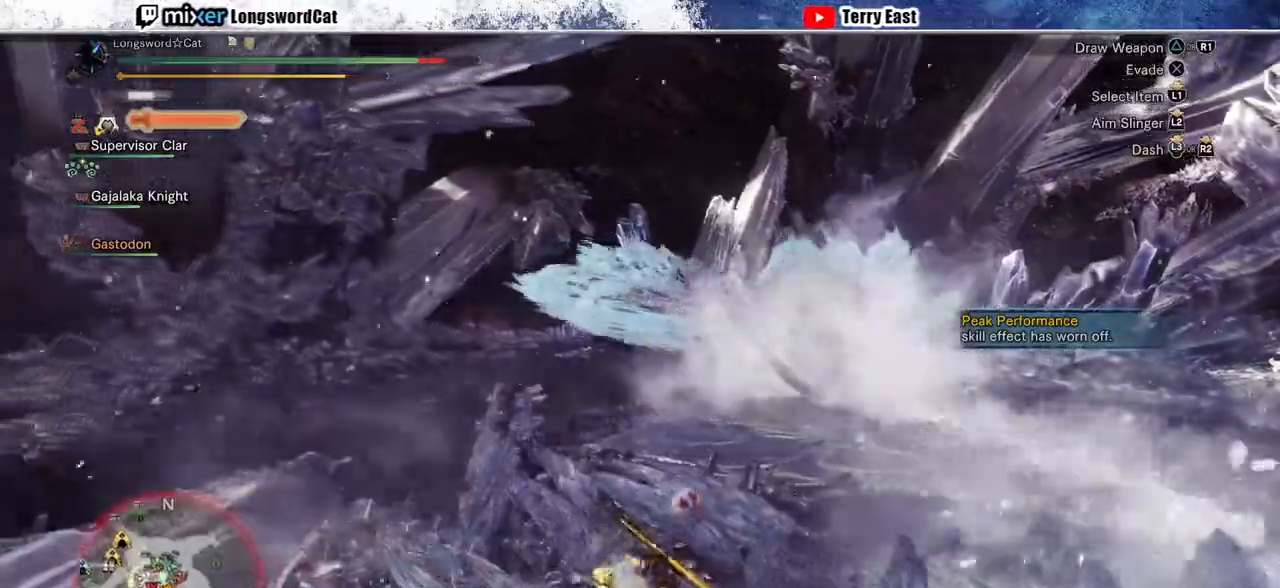
{"buttons": ["R2"], "left_stick": "up-left", "right_stick": "center", "events": [[33, "R2", "down"]]}
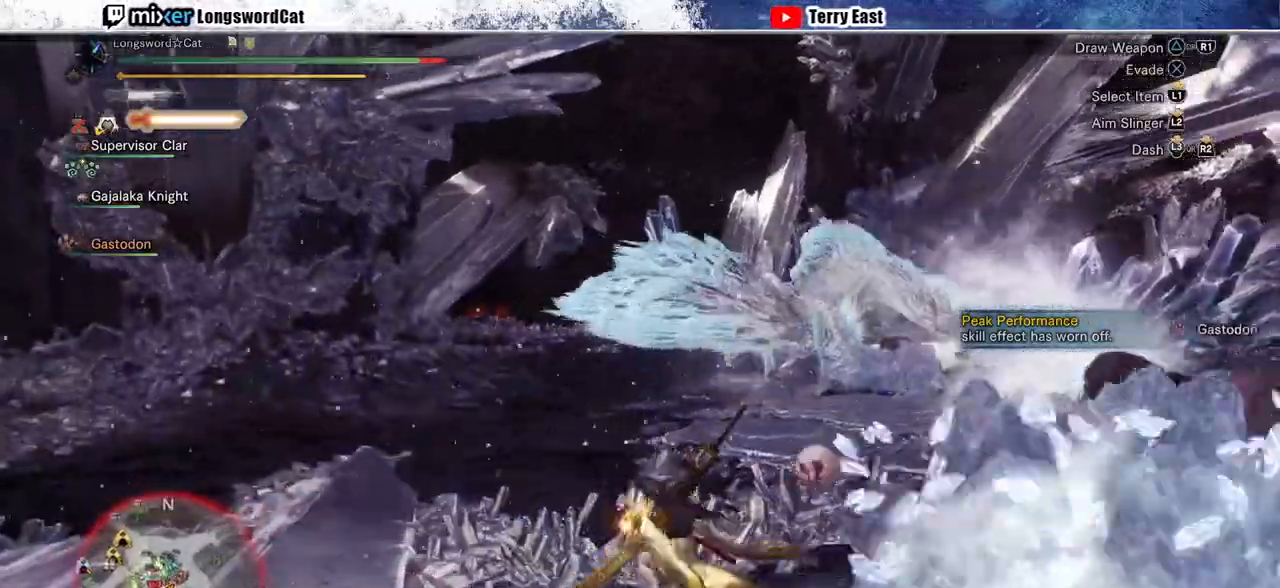
{"buttons": ["R2"], "left_stick": "up-left", "right_stick": "center", "events": []}
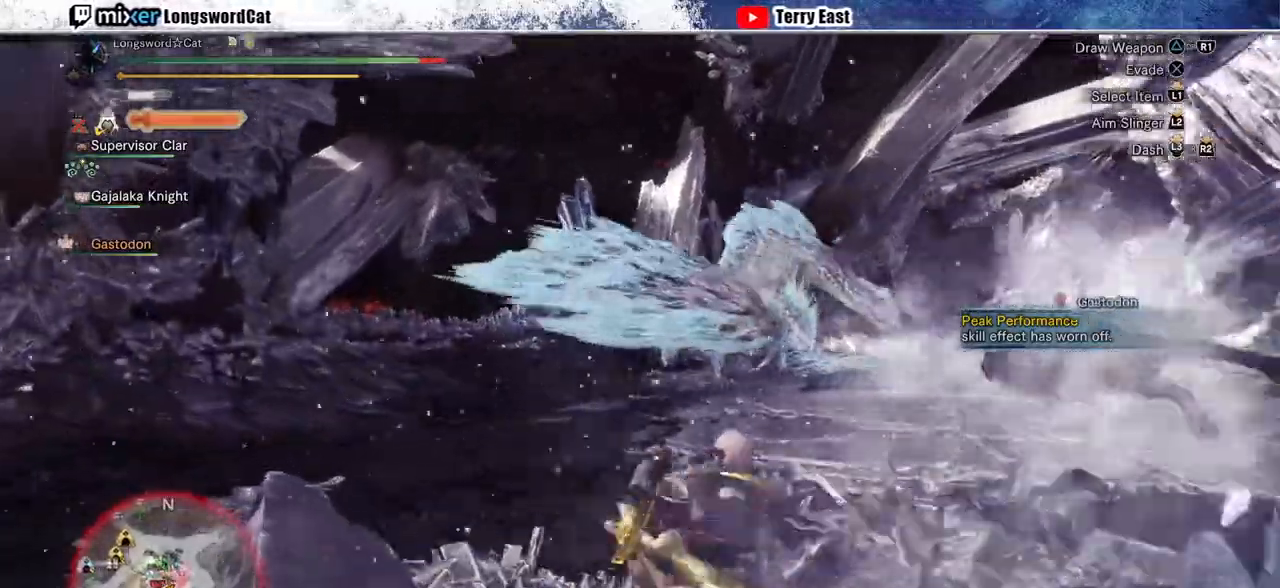
{"buttons": ["R2"], "left_stick": "up-left", "right_stick": "center", "events": [[233, "L1", "down"], [367, "L1", "up"]]}
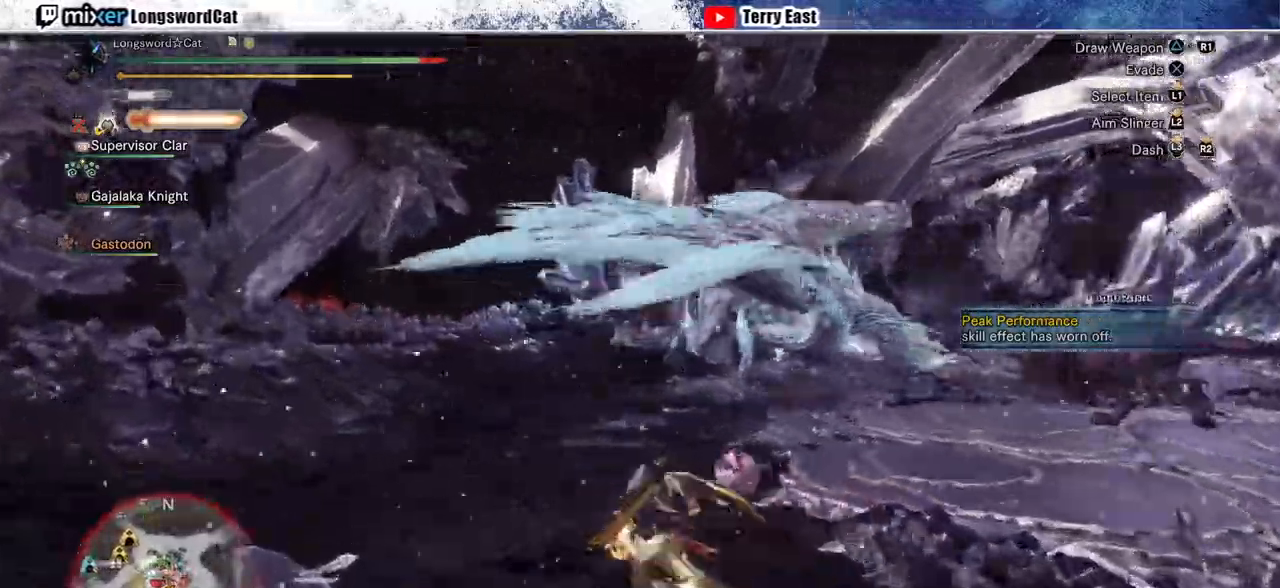
{"buttons": ["R2"], "left_stick": "up-left", "right_stick": "center", "events": [[167, "right_stick", "up-right"], [300, "right_stick", "center"]]}
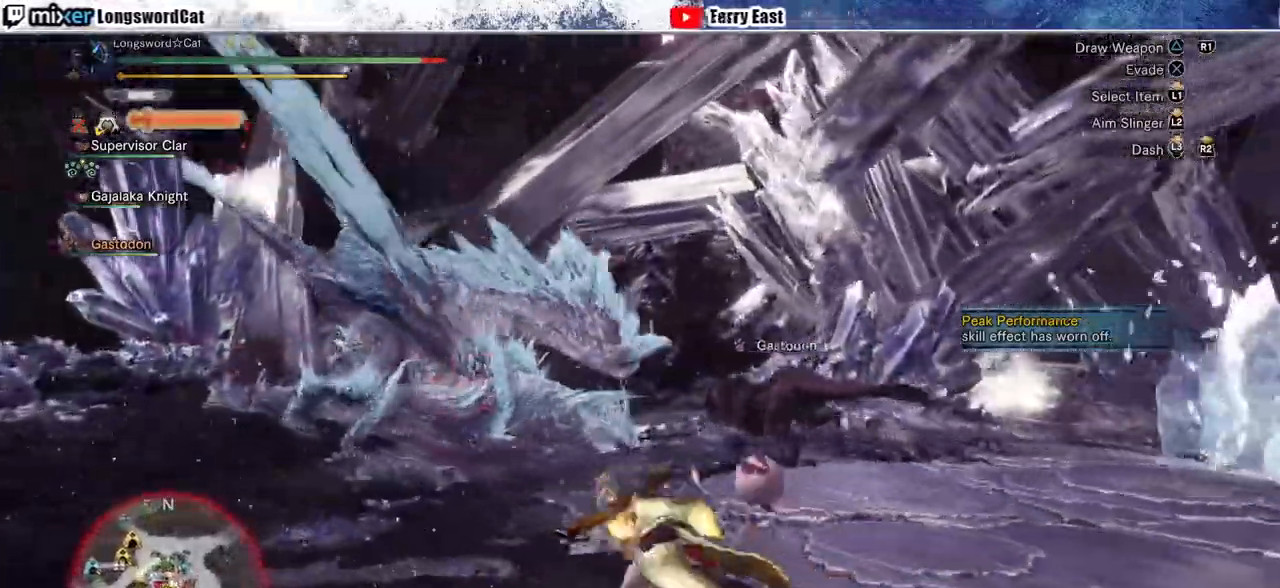
{"buttons": ["R2"], "left_stick": "up-left", "right_stick": "center", "events": []}
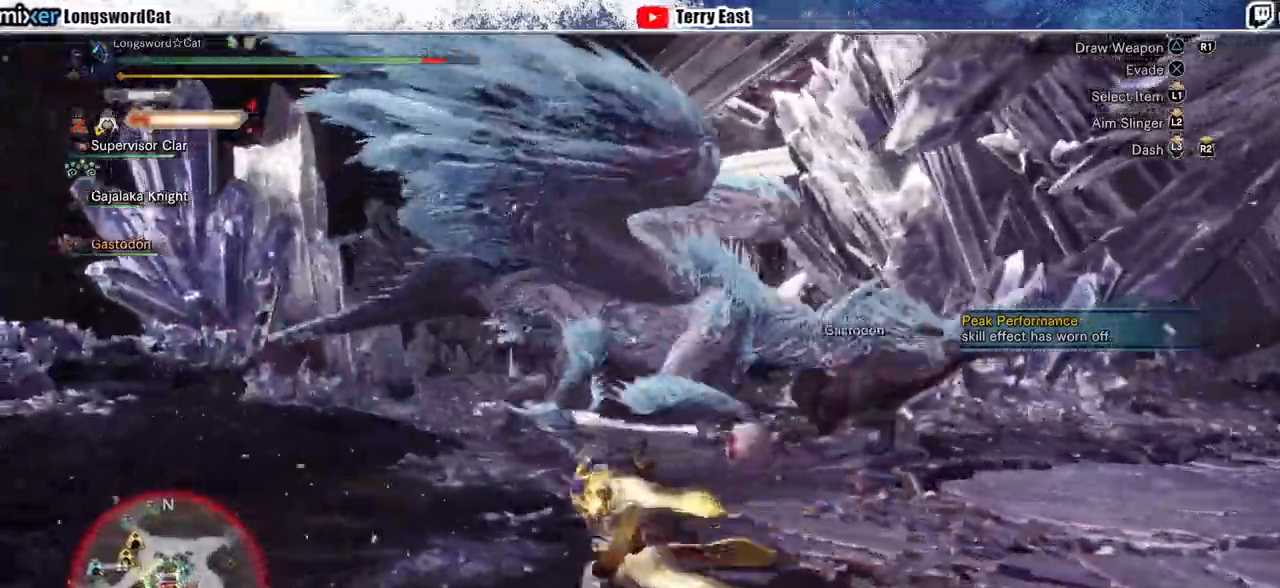
{"buttons": ["R2"], "left_stick": "up-left", "right_stick": "right", "events": [[433, "right_stick", "right"]]}
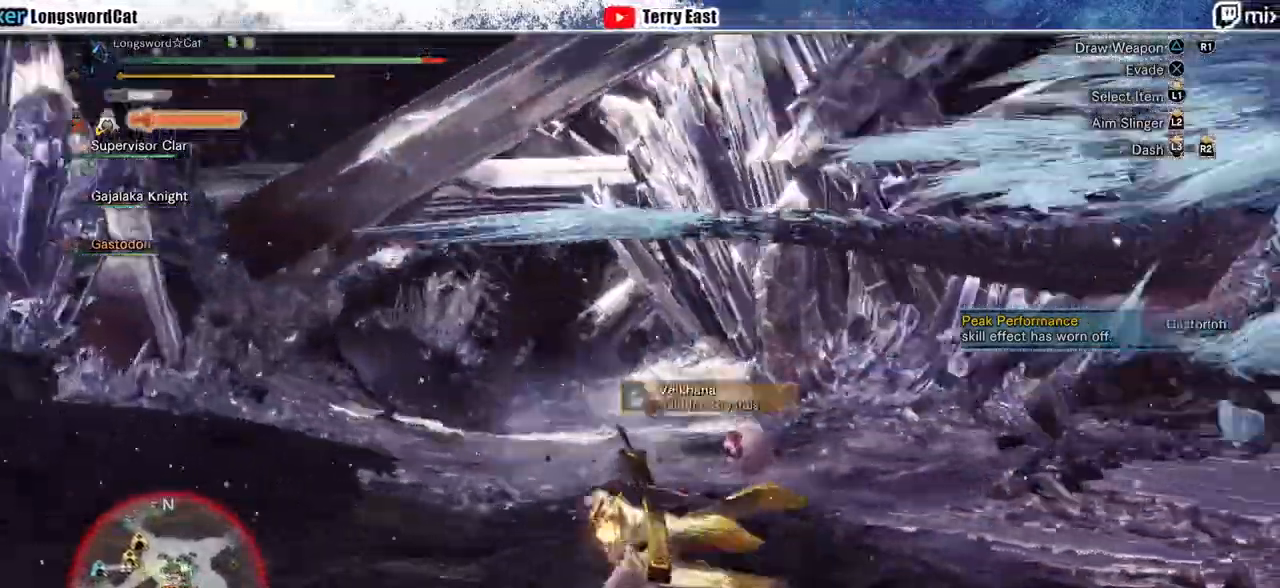
{"buttons": ["R2"], "left_stick": "up-left", "right_stick": "right", "events": []}
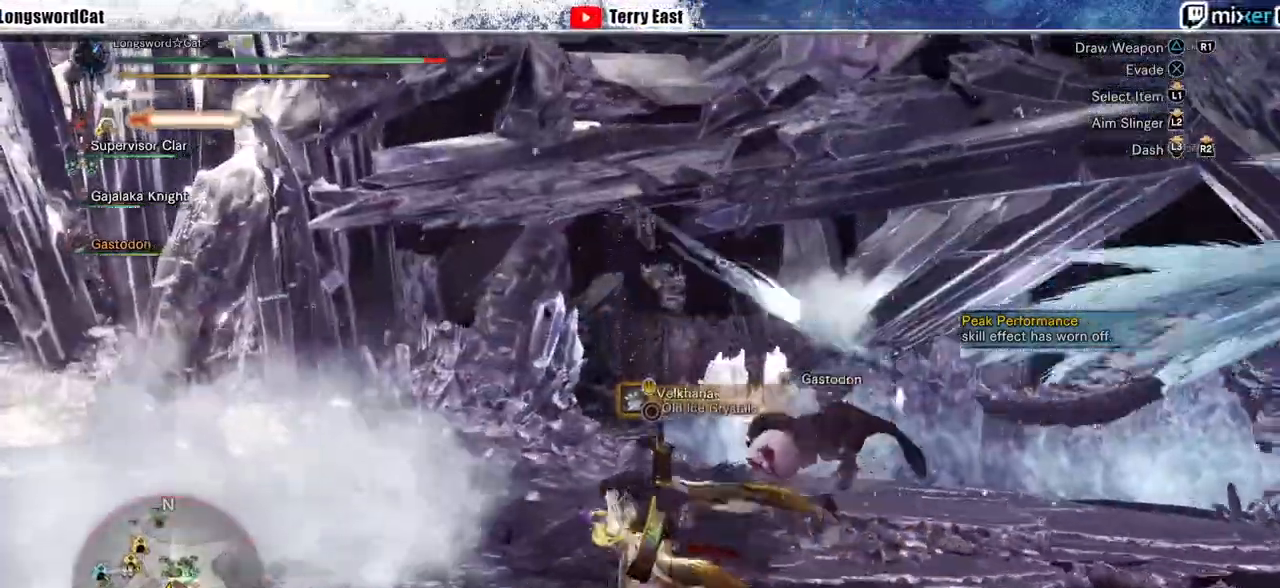
{"buttons": ["R2"], "left_stick": "up", "right_stick": "right", "events": [[167, "left_stick", "up"]]}
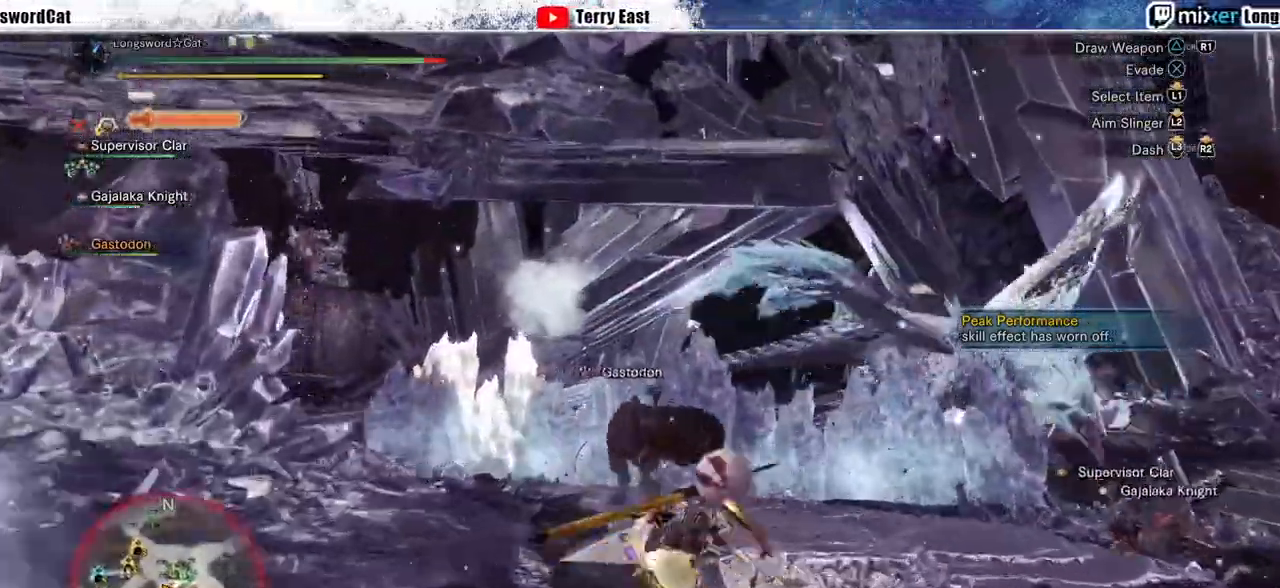
{"buttons": ["R2"], "left_stick": "up-left", "right_stick": "center", "events": [[167, "right_stick", "center"], [300, "left_stick", "up-left"]]}
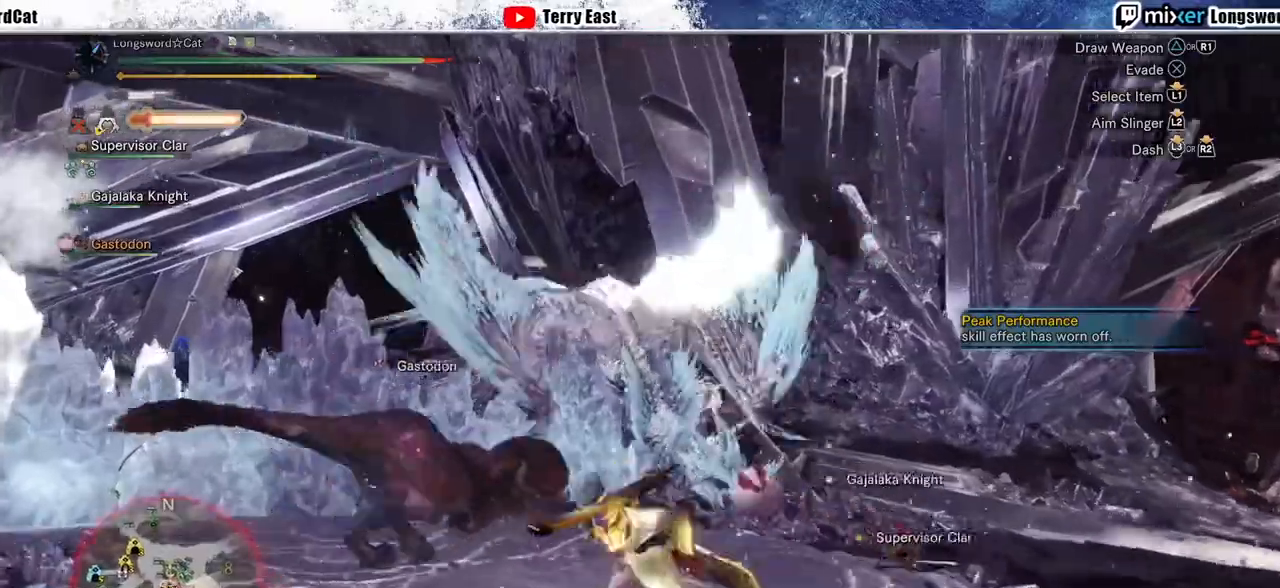
{"buttons": ["R2"], "left_stick": "up-left", "right_stick": "right", "events": [[367, "right_stick", "right"]]}
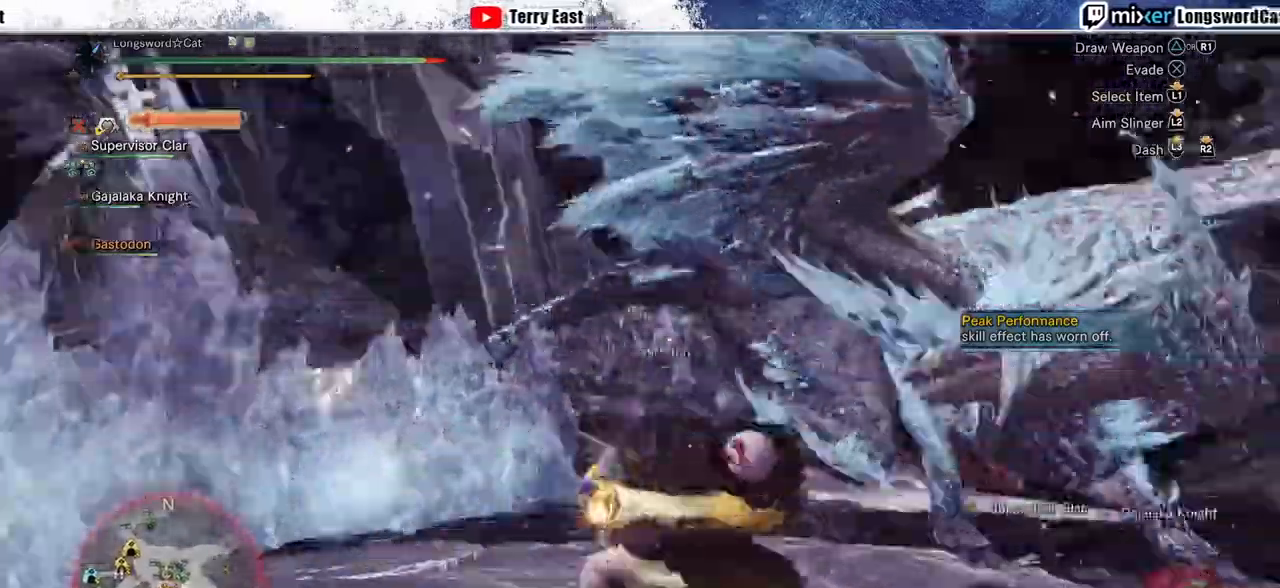
{"buttons": ["R2"], "left_stick": "up-left", "right_stick": "center", "events": [[267, "right_stick", "center"]]}
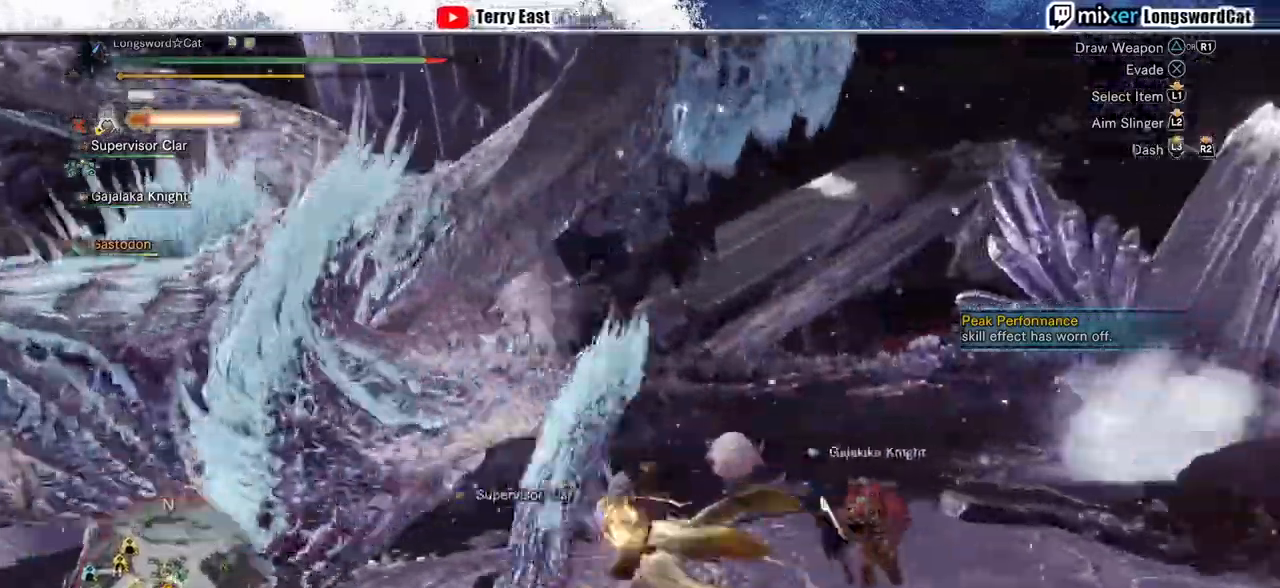
{"buttons": ["R2"], "left_stick": "up-left", "right_stick": "center", "events": [[133, "left_stick", "up"], [200, "TRIANGLE", "down"], [300, "TRIANGLE", "up"], [367, "TRIANGLE", "down"], [400, "left_stick", "up-left"], [467, "TRIANGLE", "up"]]}
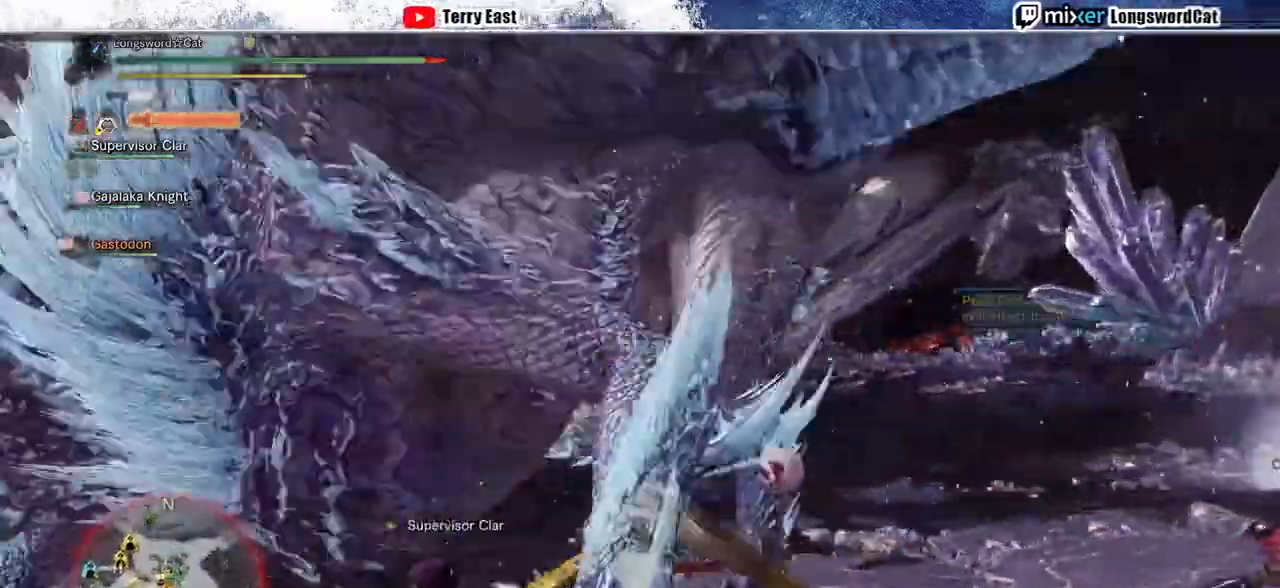
{"buttons": [], "left_stick": "center", "right_stick": "center", "events": [[33, "TRIANGLE", "down"], [100, "R2", "up"], [133, "TRIANGLE", "up"], [133, "left_stick", "center"]]}
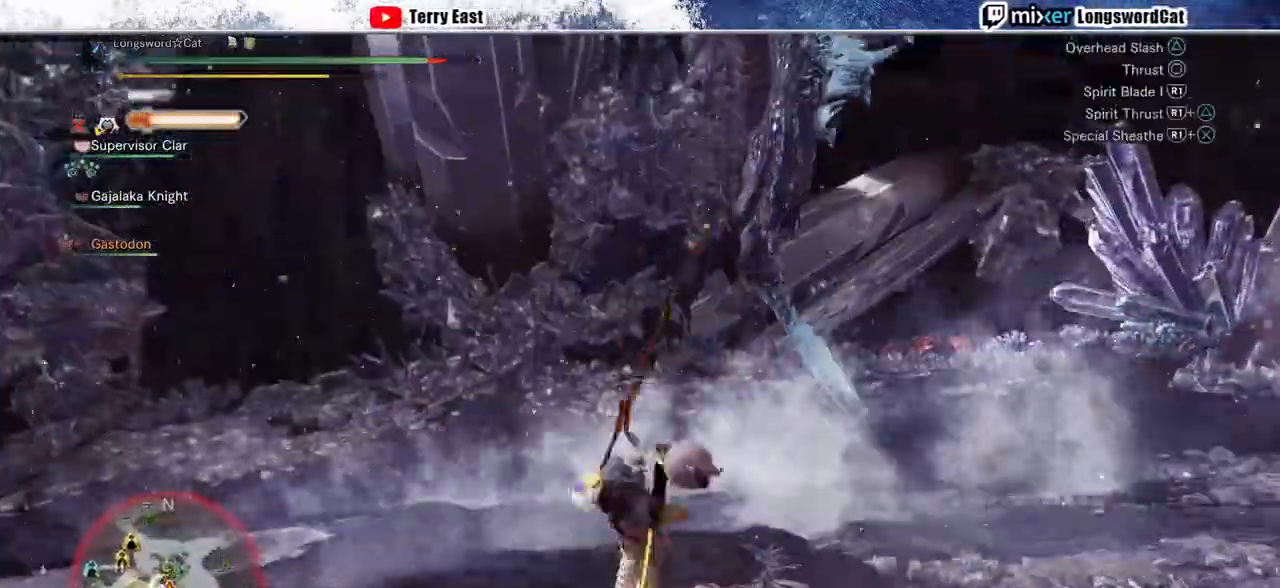
{"buttons": ["CROSS"], "left_stick": "center", "right_stick": "center", "events": [[133, "CROSS", "down"], [133, "DPAD_RIGHT", "down"], [233, "DPAD_RIGHT", "up"], [333, "DPAD_RIGHT", "down"], [500, "DPAD_RIGHT", "up"]]}
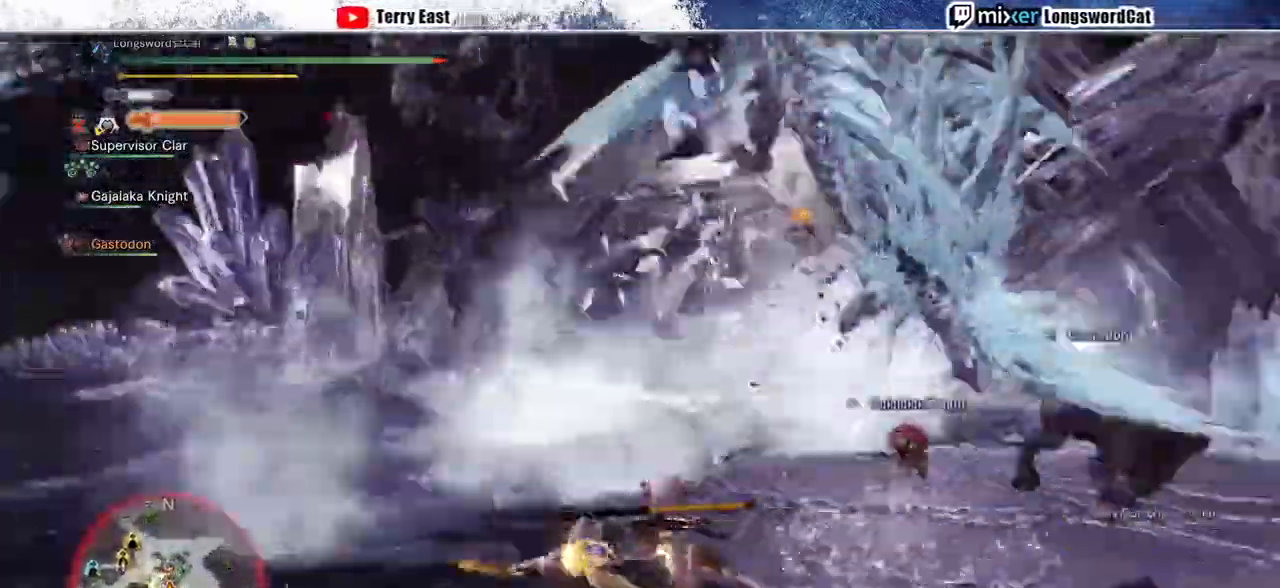
{"buttons": [], "left_stick": "down-left", "right_stick": "center", "events": [[100, "CROSS", "up"], [267, "left_stick", "down-left"]]}
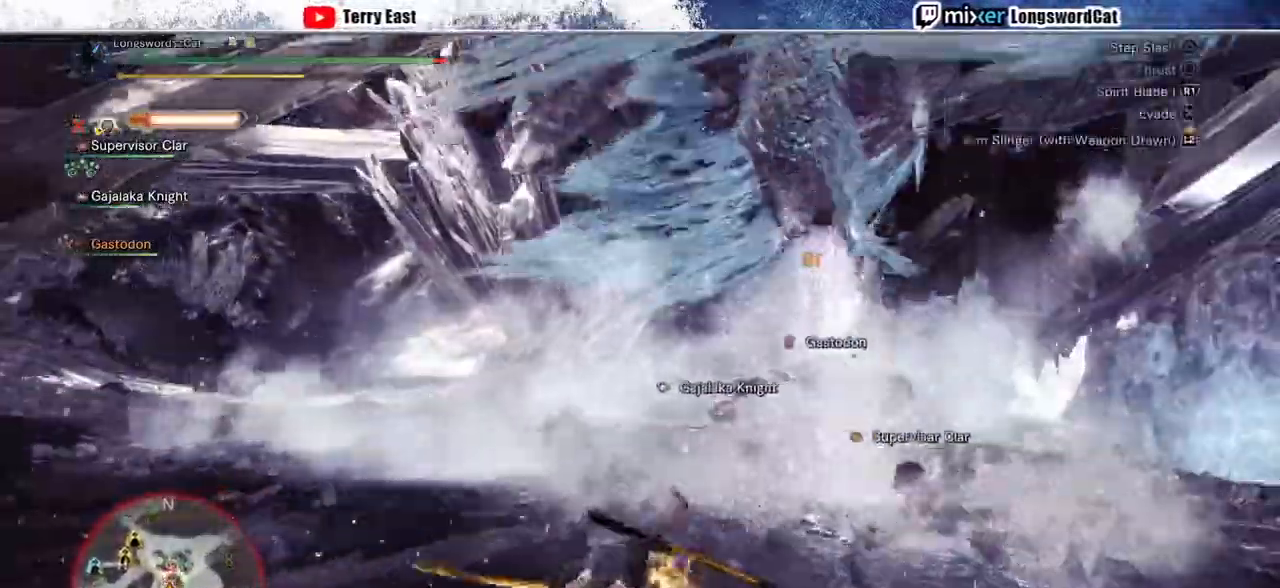
{"buttons": [], "left_stick": "up-right", "right_stick": "center", "events": [[67, "left_stick", "down-right"], [167, "left_stick", "up-right"], [233, "CIRCLE", "down"], [333, "CIRCLE", "up"], [400, "CIRCLE", "down"], [500, "CIRCLE", "up"]]}
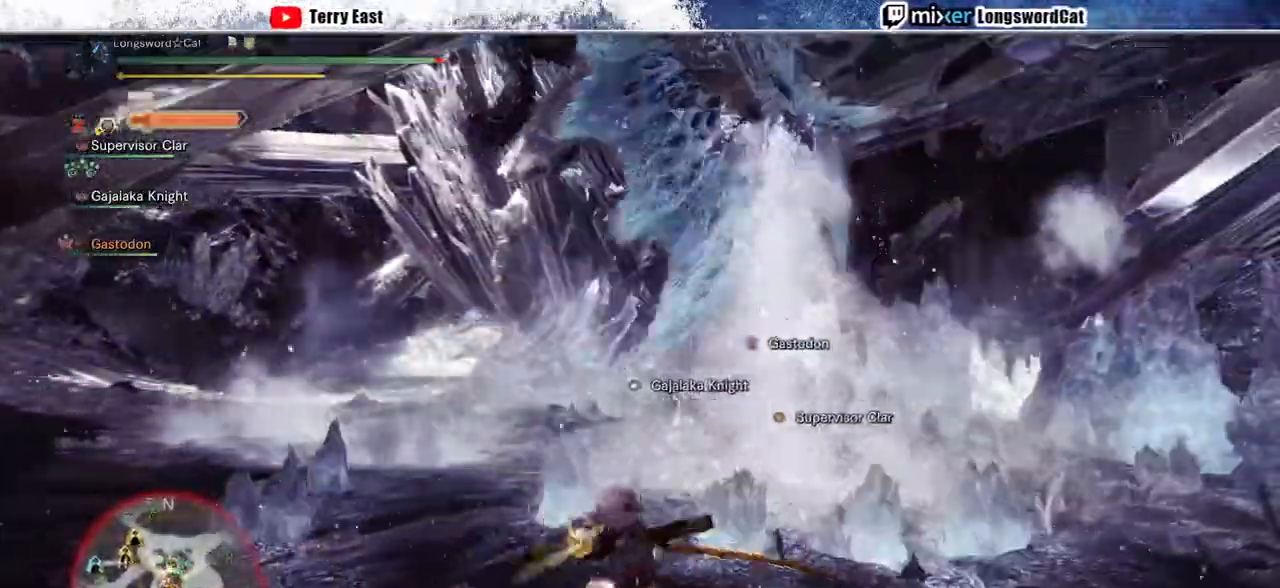
{"buttons": [], "left_stick": "center", "right_stick": "center", "events": [[333, "left_stick", "center"]]}